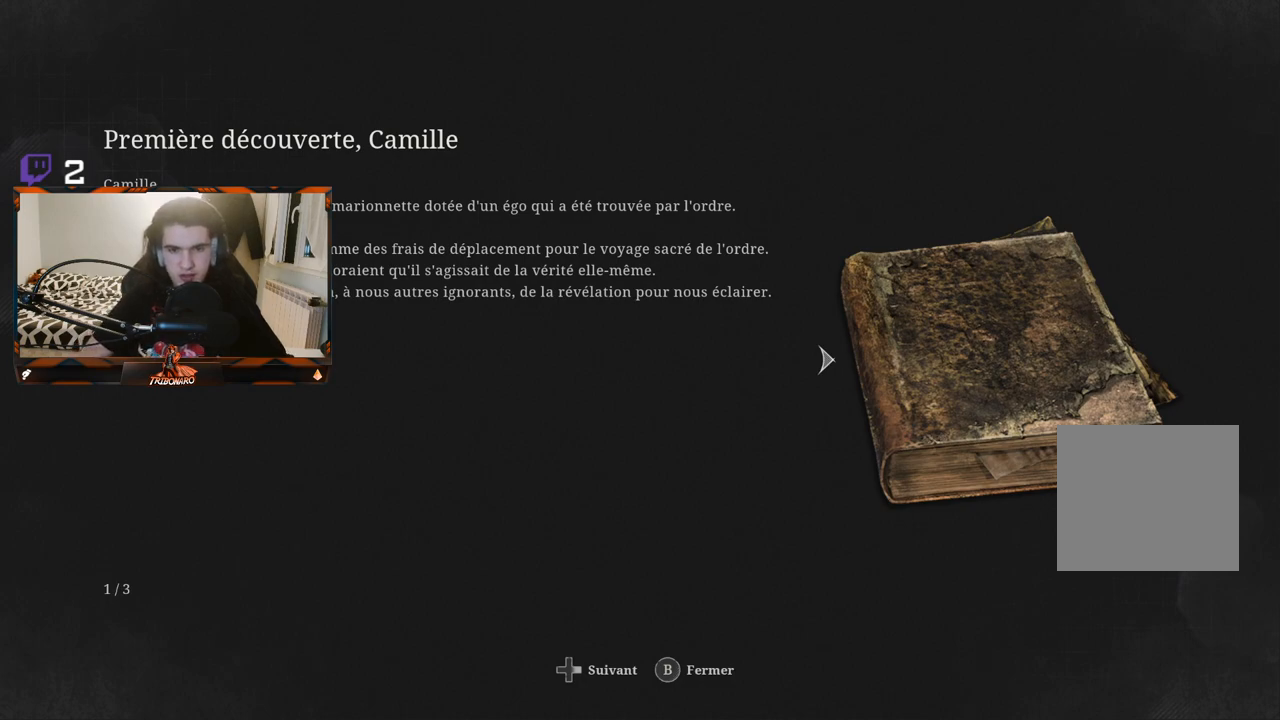
Gameplay with a controller (Xbox layout); each line is a JSON object with the inputs held at the frame after it. "events" lists button and stick changes between this image and that frame as [ms after this image, input, new state], when the widget could be followed in between.
{"buttons": ["DPAD_RIGHT"], "left_stick": "center", "right_stick": "center", "events": [[483, "DPAD_RIGHT", "down"]]}
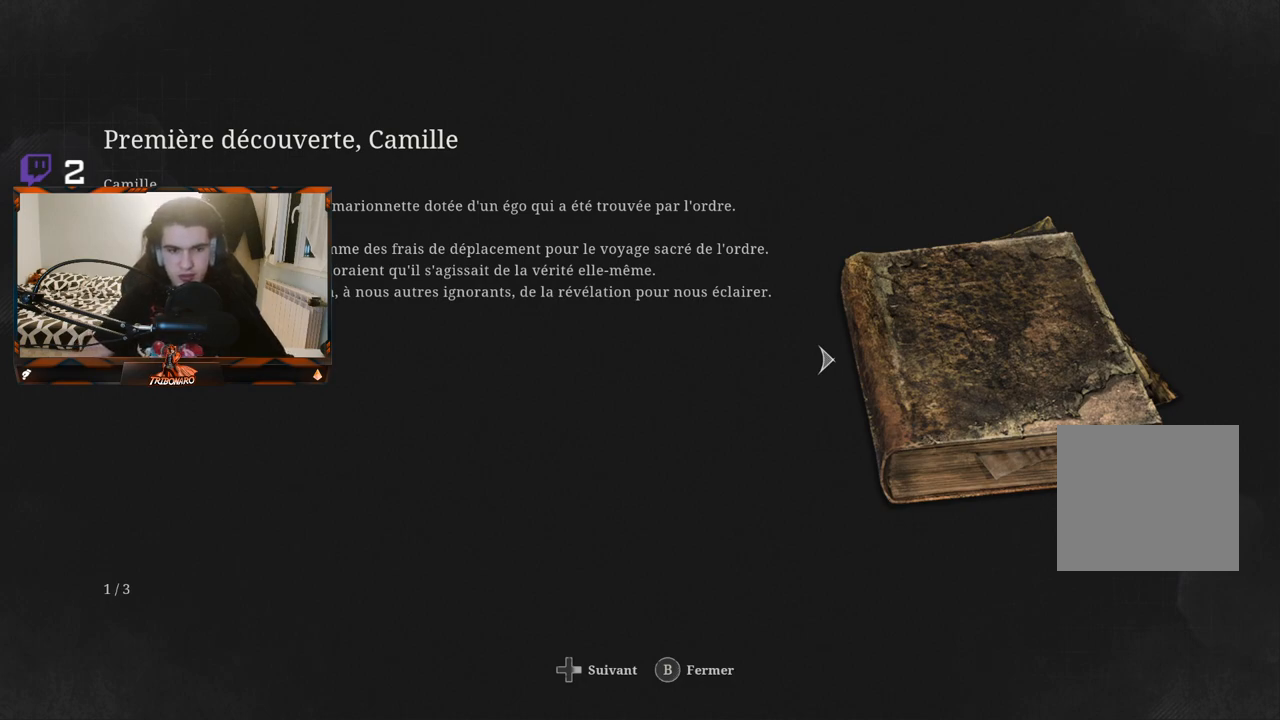
{"buttons": [], "left_stick": "center", "right_stick": "center", "events": [[100, "DPAD_RIGHT", "up"]]}
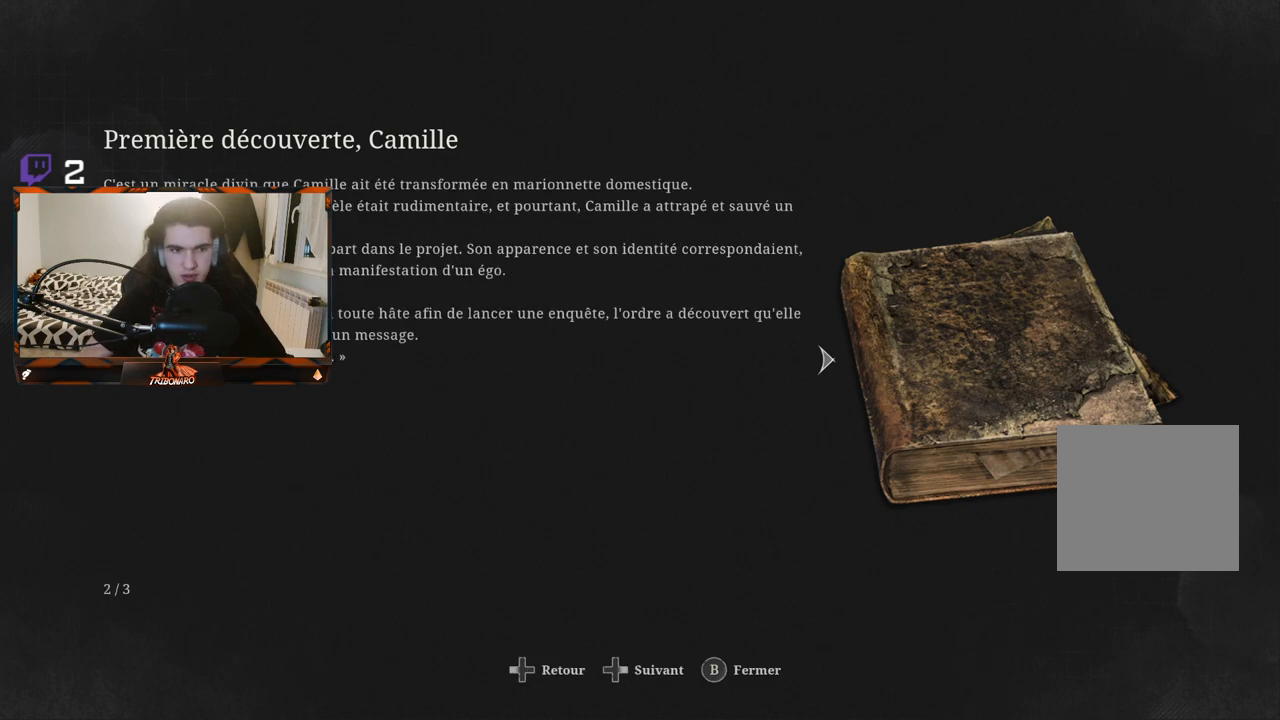
{"buttons": [], "left_stick": "center", "right_stick": "center", "events": []}
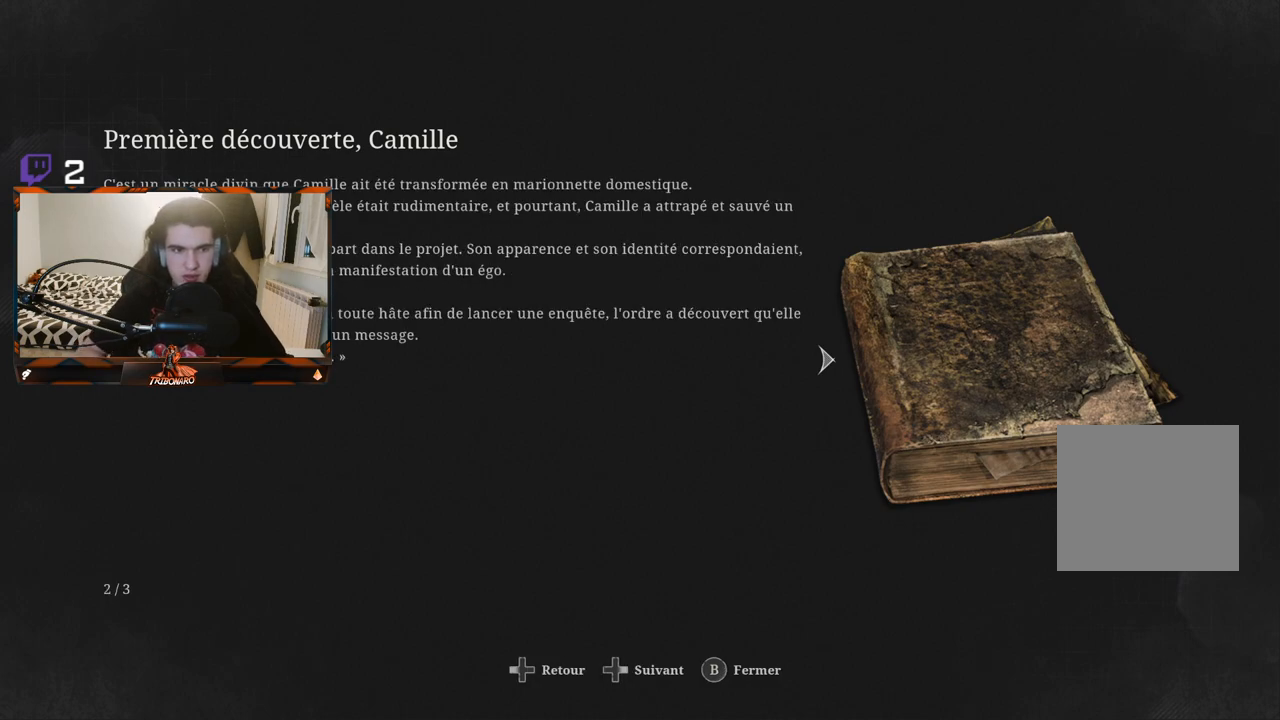
{"buttons": [], "left_stick": "center", "right_stick": "center", "events": []}
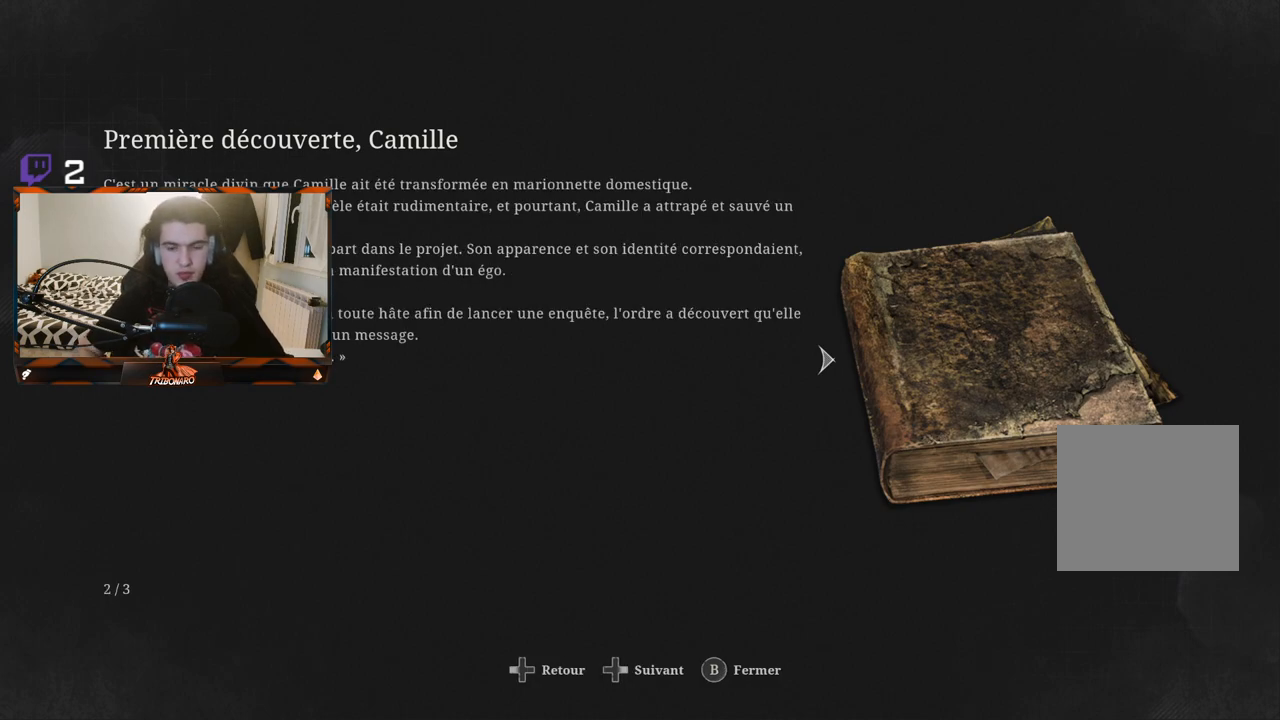
{"buttons": [], "left_stick": "up", "right_stick": "center", "events": [[83, "B", "down"], [217, "B", "up"], [467, "left_stick", "up"]]}
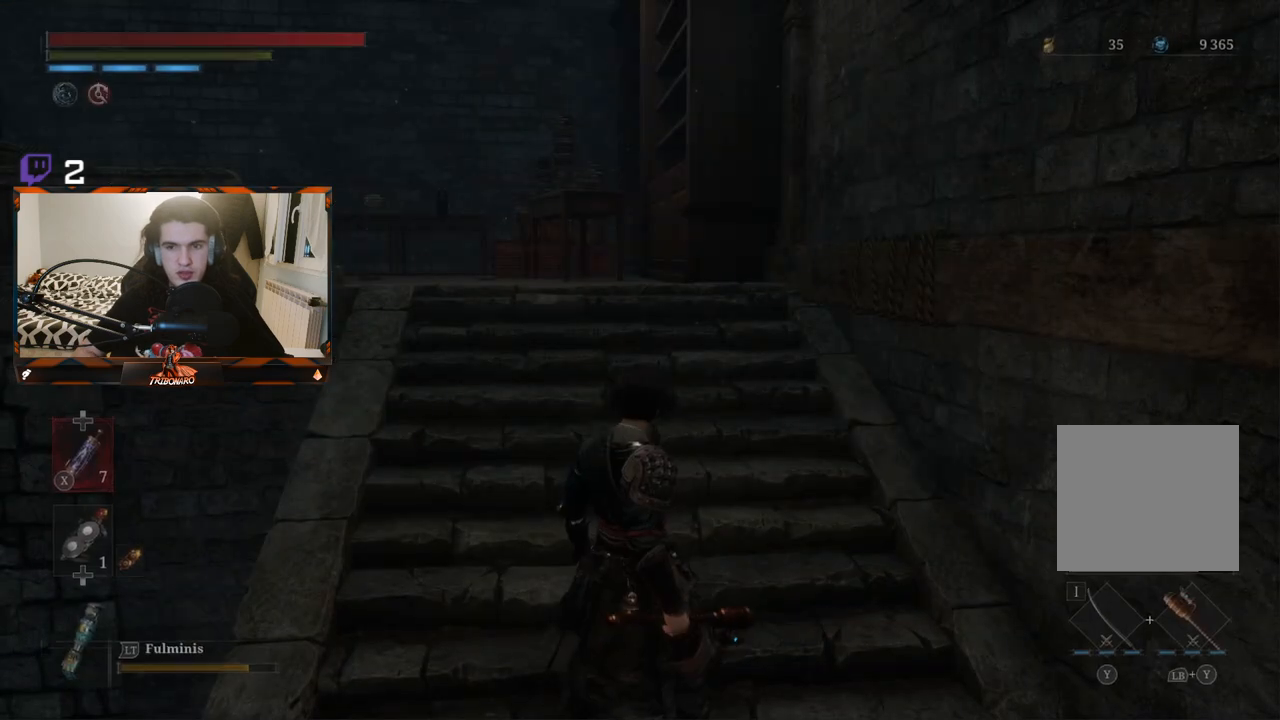
{"buttons": [], "left_stick": "up", "right_stick": "center", "events": [[167, "right_stick", "down-left"], [367, "right_stick", "center"]]}
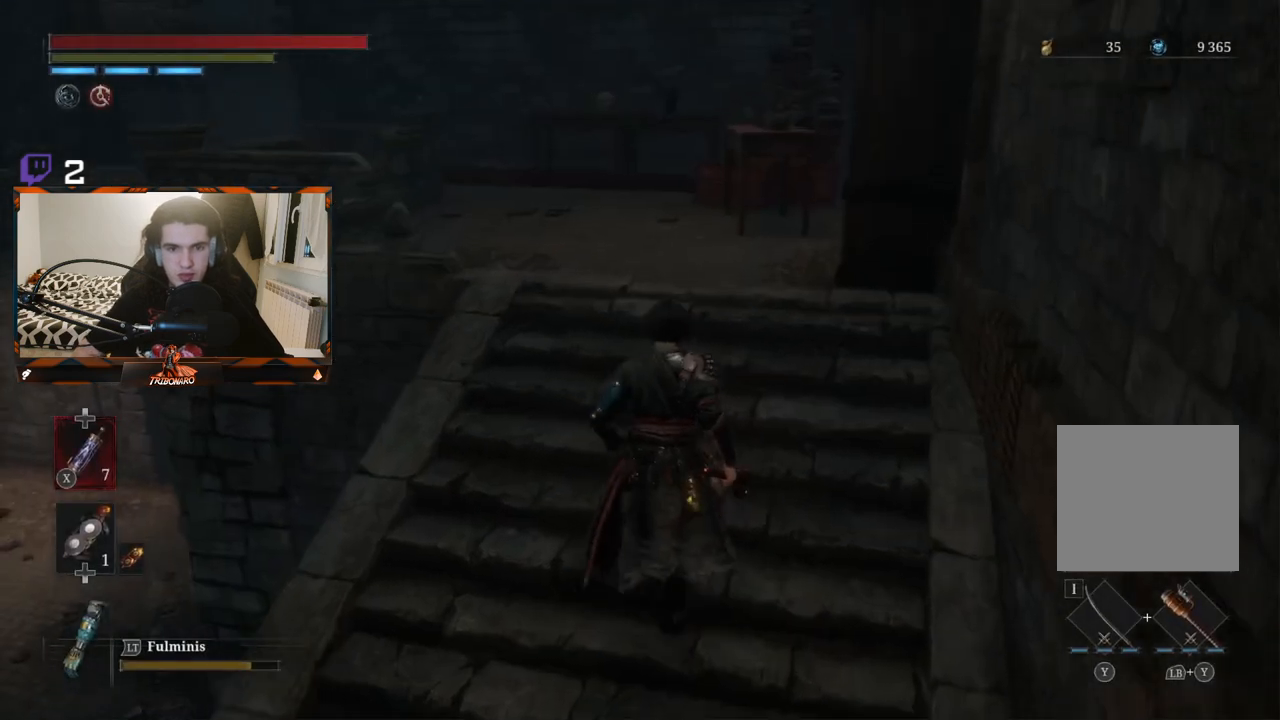
{"buttons": ["B"], "left_stick": "up", "right_stick": "center", "events": [[400, "B", "down"]]}
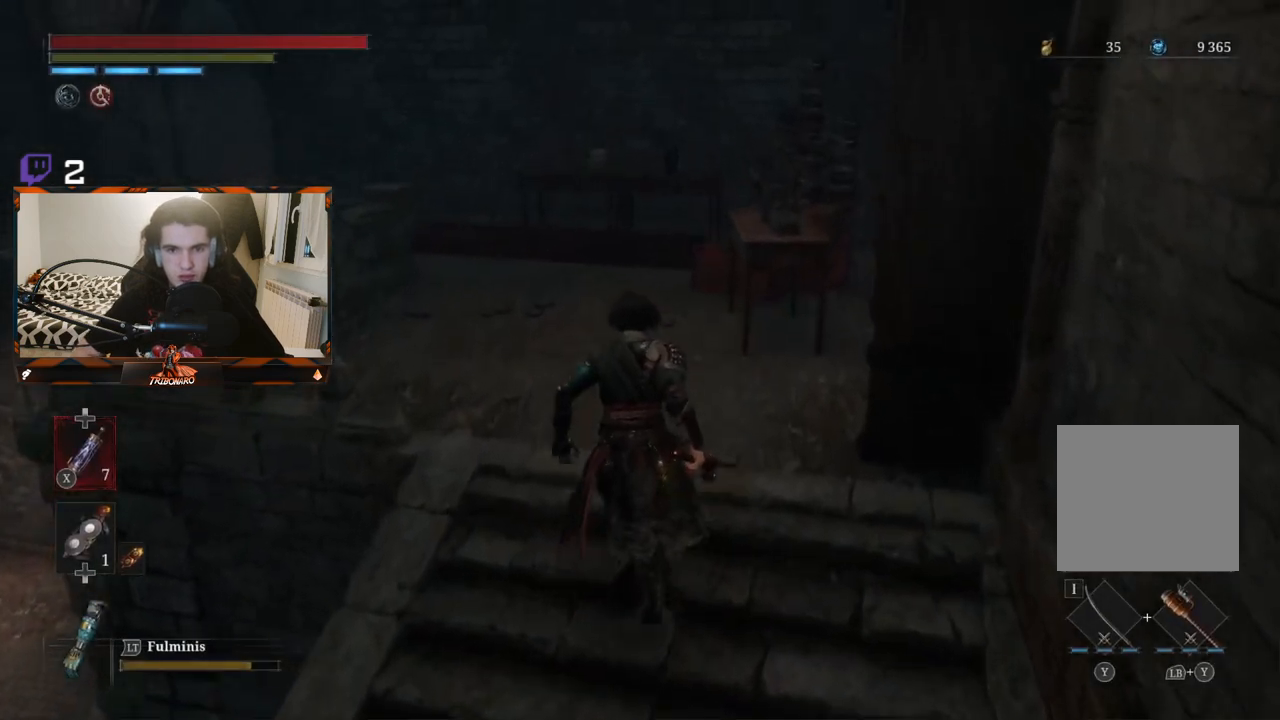
{"buttons": ["B"], "left_stick": "up", "right_stick": "center", "events": []}
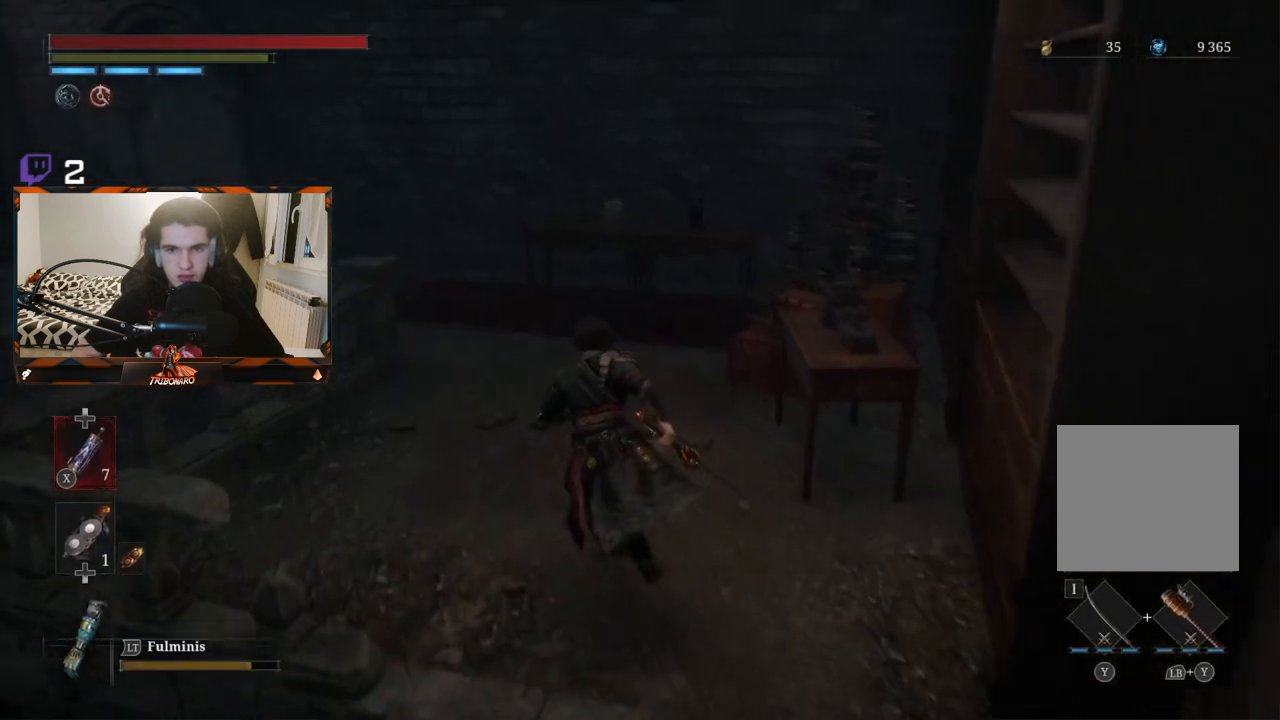
{"buttons": ["B"], "left_stick": "up-right", "right_stick": "left", "events": [[100, "right_stick", "left"], [367, "left_stick", "up-right"]]}
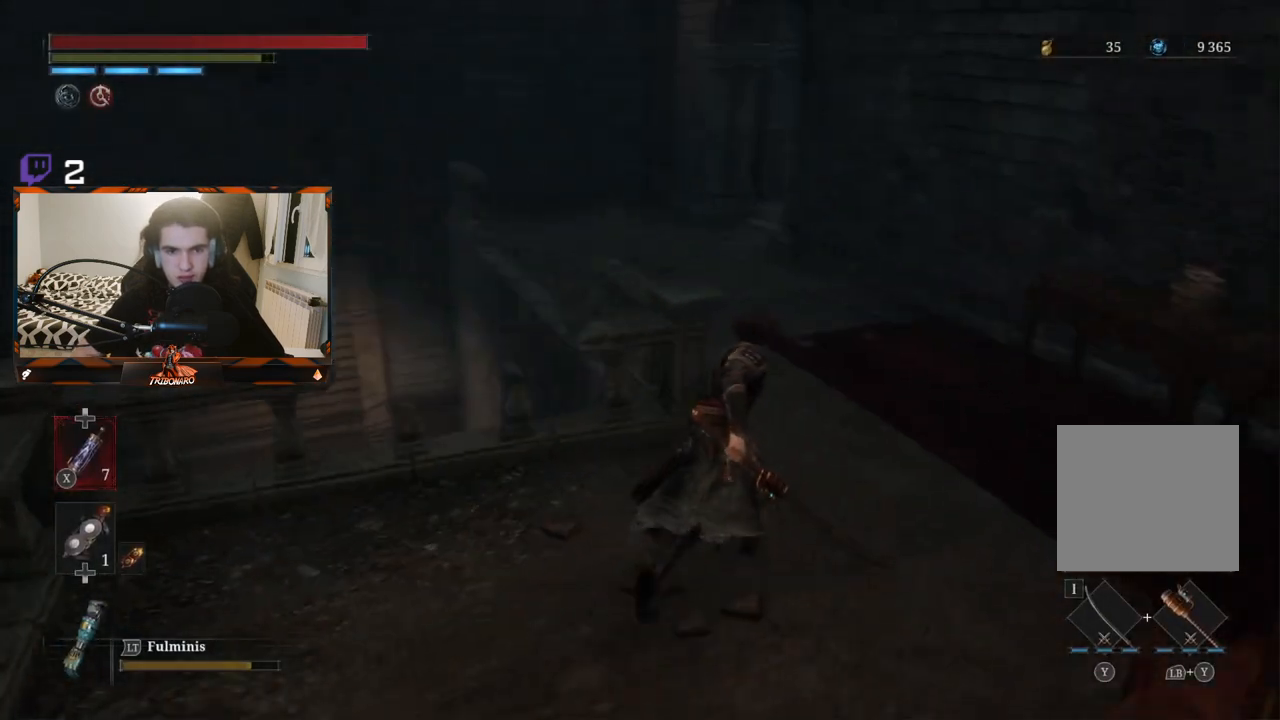
{"buttons": ["B"], "left_stick": "up", "right_stick": "center", "events": [[217, "right_stick", "center"], [417, "left_stick", "up"]]}
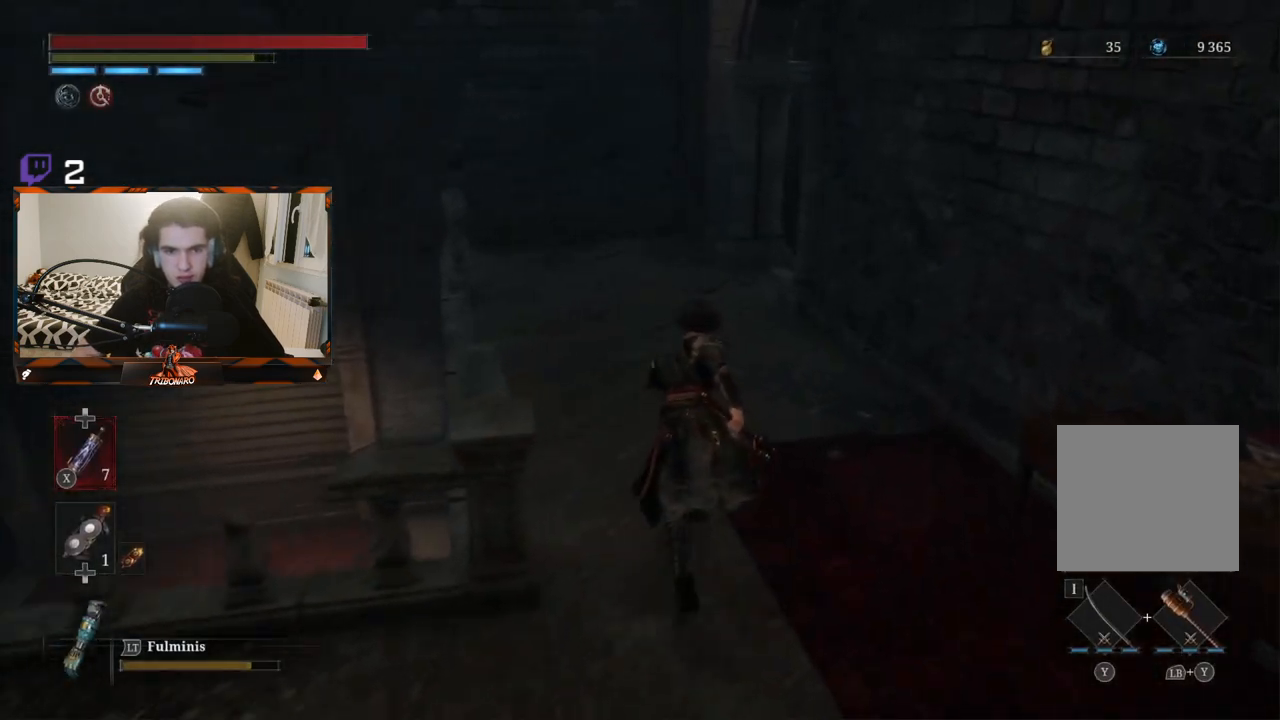
{"buttons": ["B"], "left_stick": "up", "right_stick": "right", "events": [[300, "right_stick", "right"]]}
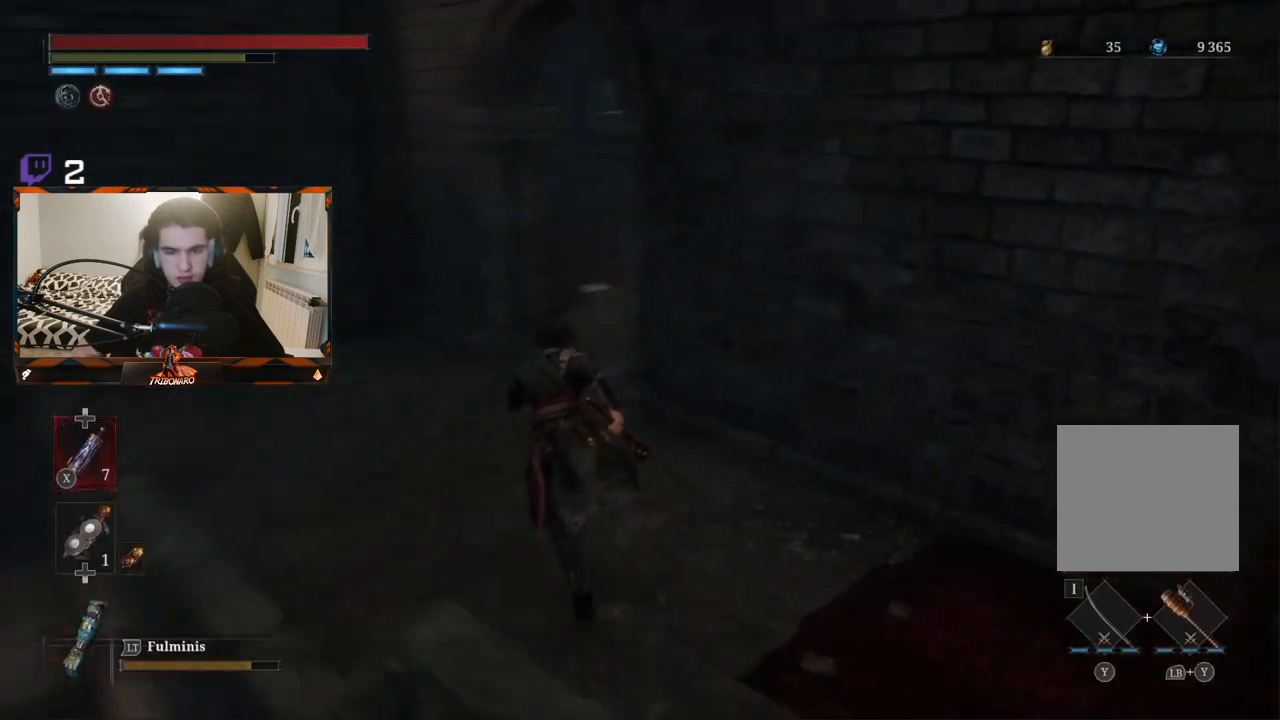
{"buttons": ["B"], "left_stick": "up-left", "right_stick": "right", "events": [[50, "right_stick", "up-right"], [83, "left_stick", "up-left"], [233, "right_stick", "center"], [483, "right_stick", "right"]]}
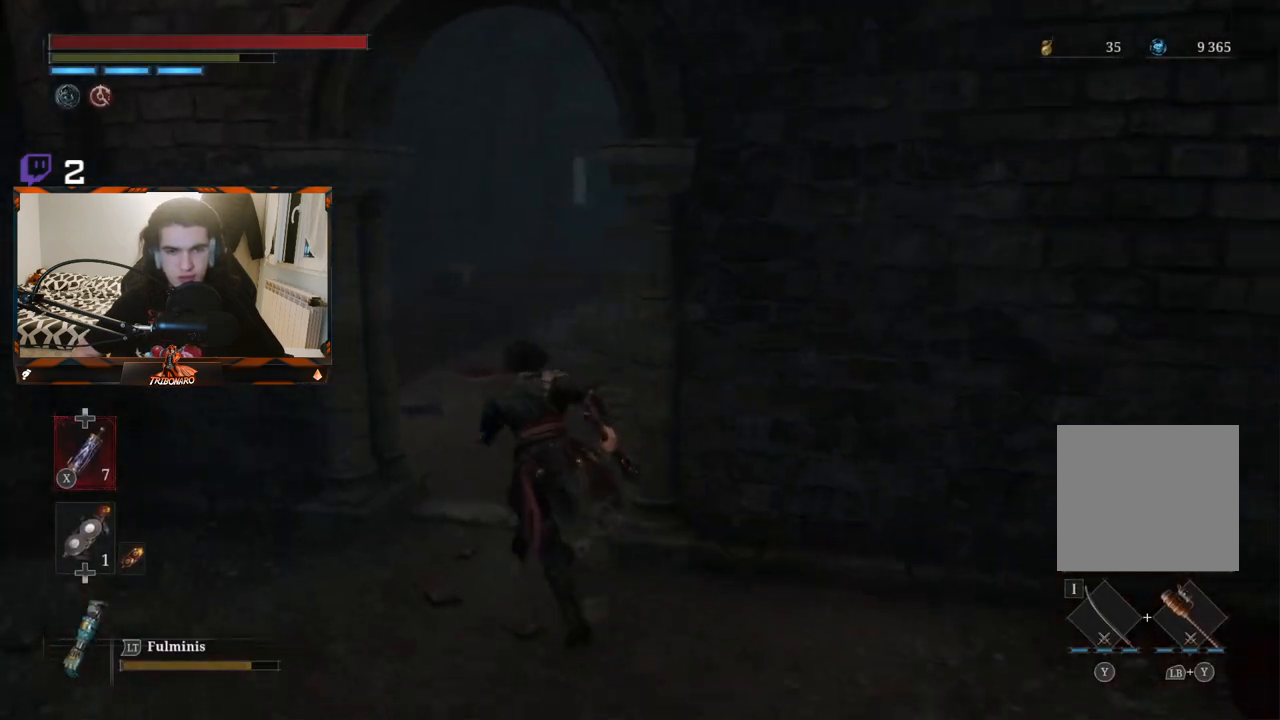
{"buttons": ["B"], "left_stick": "up", "right_stick": "right", "events": [[67, "left_stick", "up"], [167, "right_stick", "center"], [483, "right_stick", "right"]]}
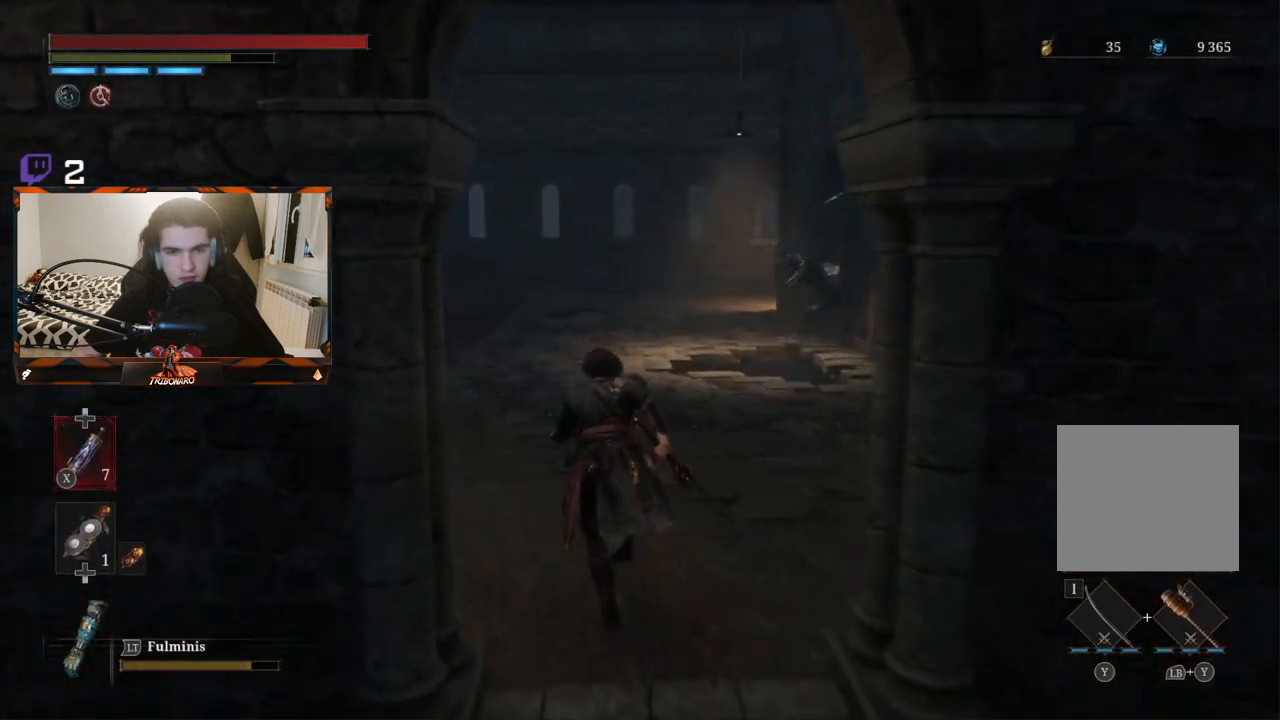
{"buttons": [], "left_stick": "center", "right_stick": "center", "events": [[117, "right_stick", "center"], [200, "left_stick", "center"], [217, "B", "up"]]}
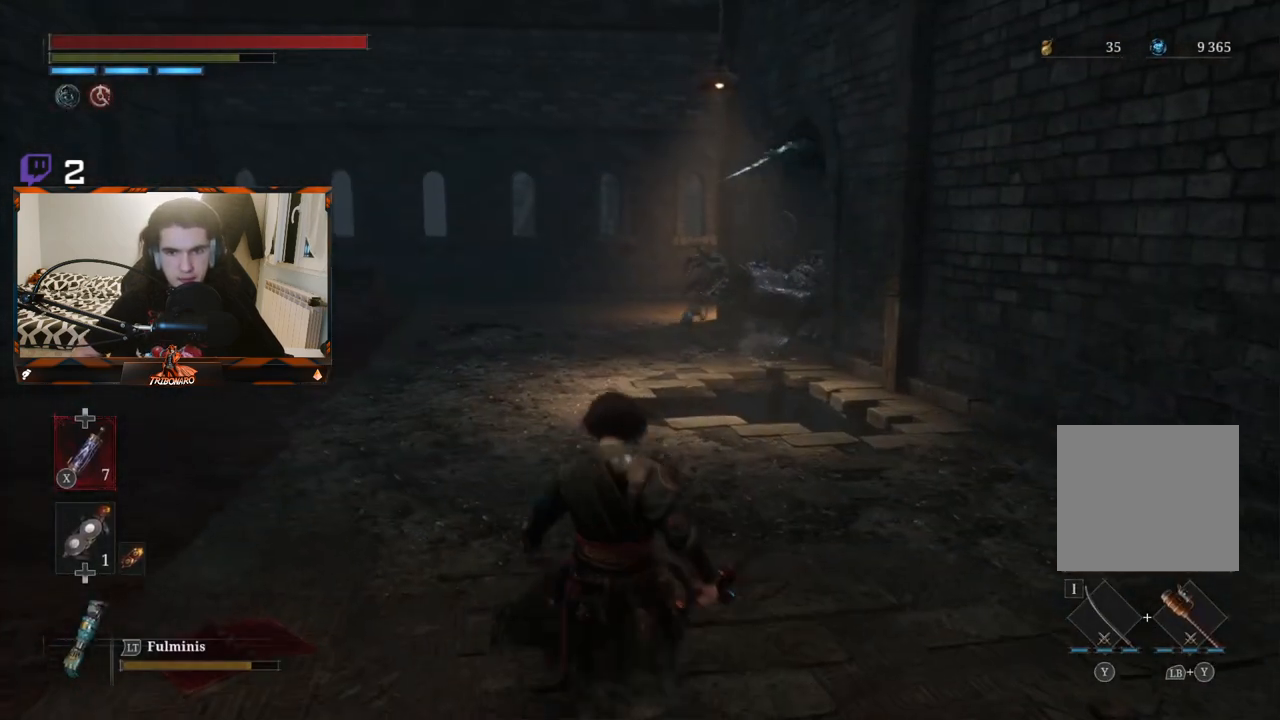
{"buttons": [], "left_stick": "center", "right_stick": "center", "events": []}
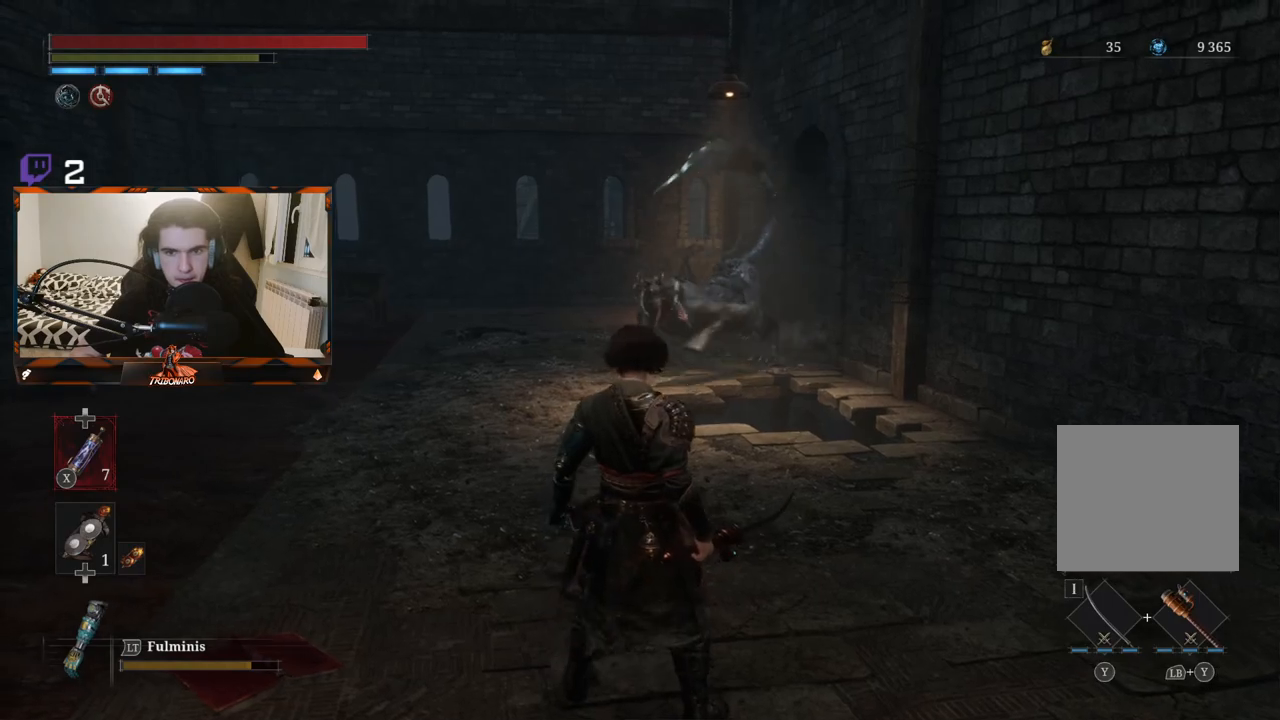
{"buttons": [], "left_stick": "up-left", "right_stick": "center", "events": [[17, "R3", "down"], [133, "R3", "up"], [250, "left_stick", "left"], [467, "left_stick", "up-left"]]}
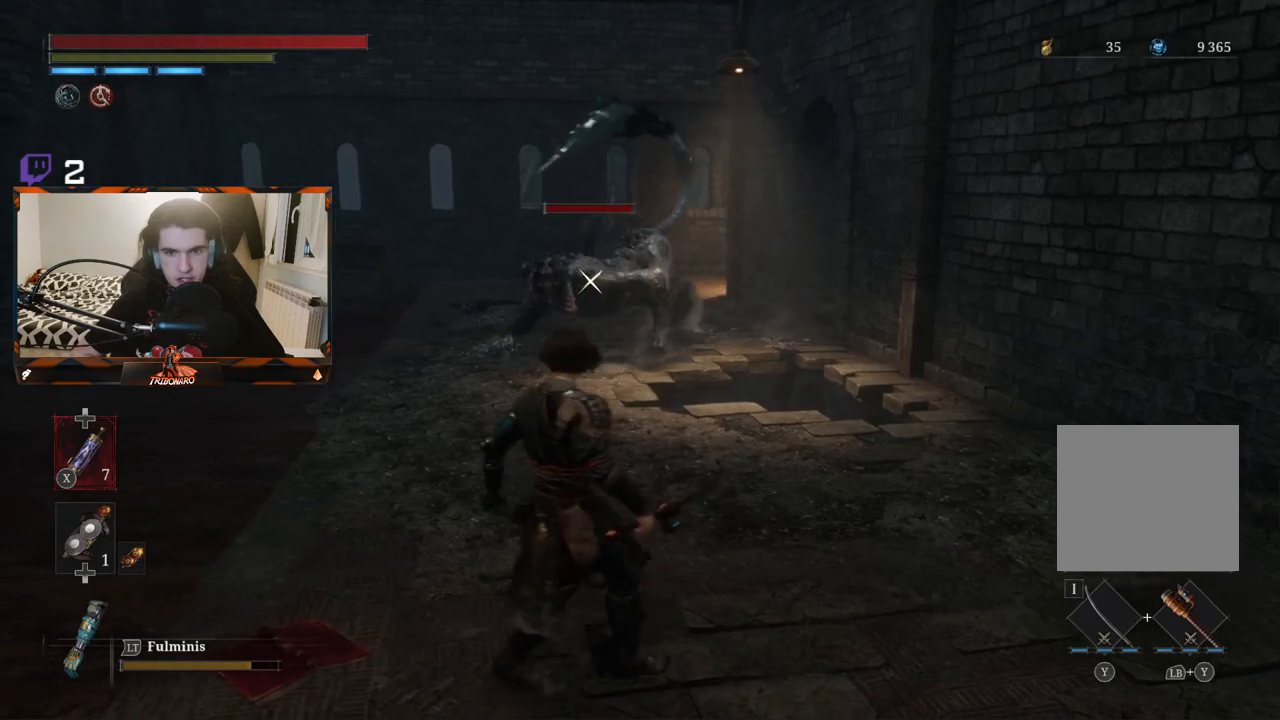
{"buttons": [], "left_stick": "up", "right_stick": "center", "events": [[383, "left_stick", "up"]]}
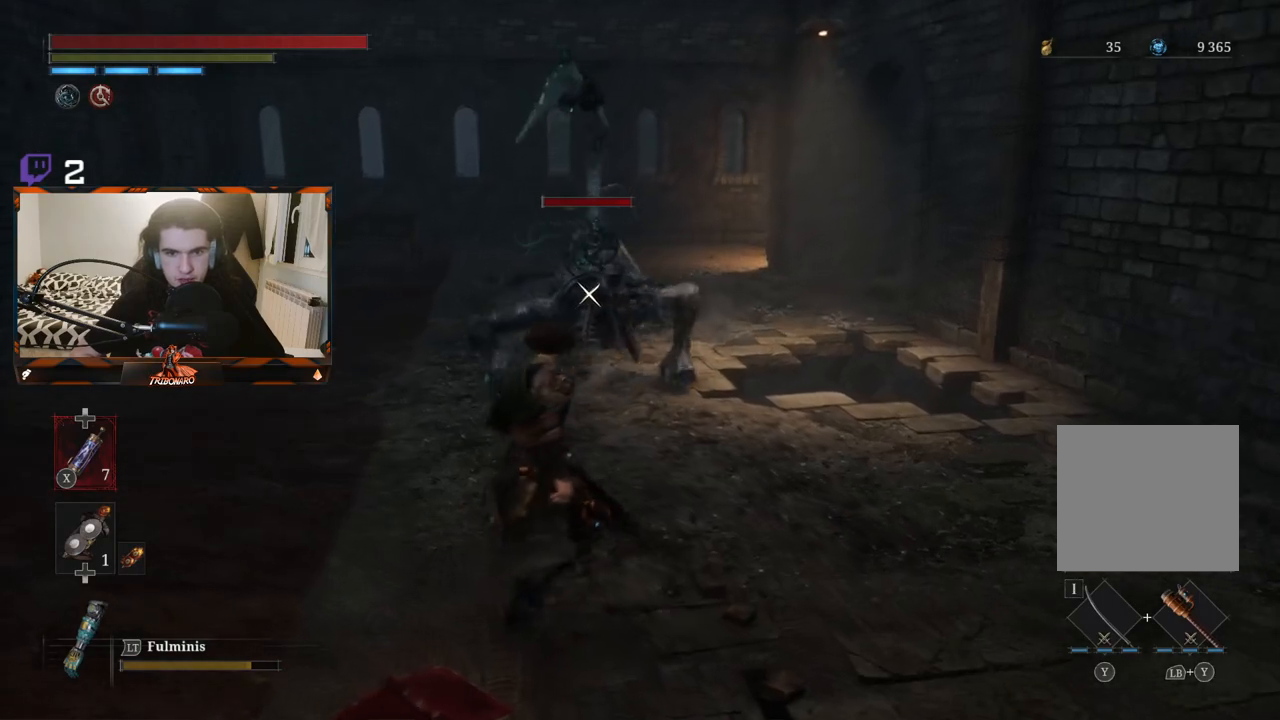
{"buttons": [], "left_stick": "up", "right_stick": "center", "events": [[267, "R1", "down"], [383, "R1", "up"]]}
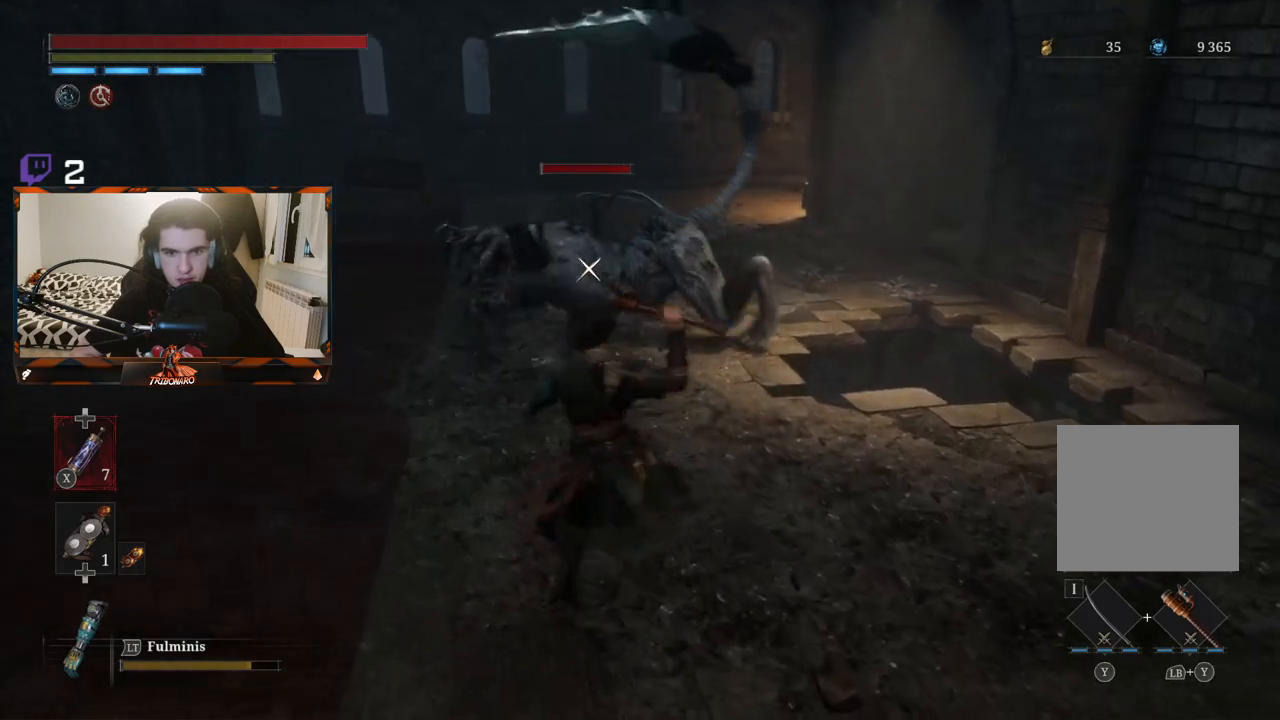
{"buttons": [], "left_stick": "center", "right_stick": "center", "events": [[250, "left_stick", "center"]]}
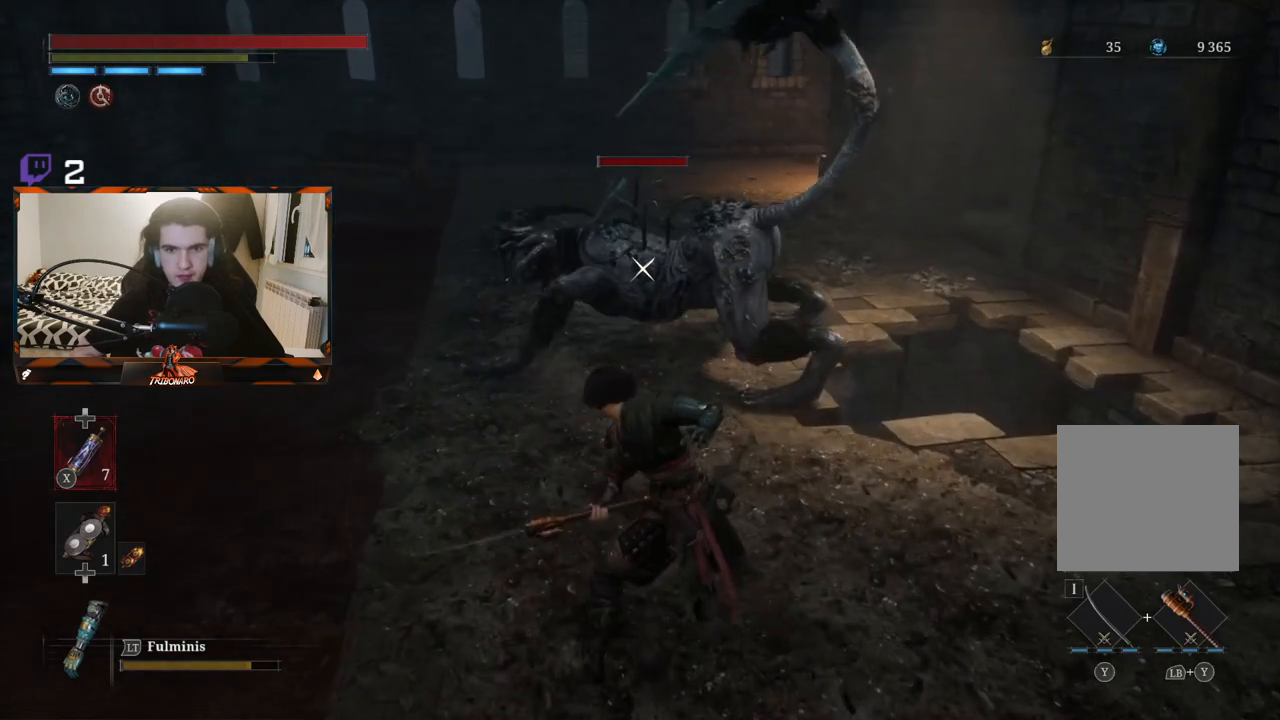
{"buttons": [], "left_stick": "center", "right_stick": "center", "events": [[283, "L1", "down"], [383, "L1", "up"]]}
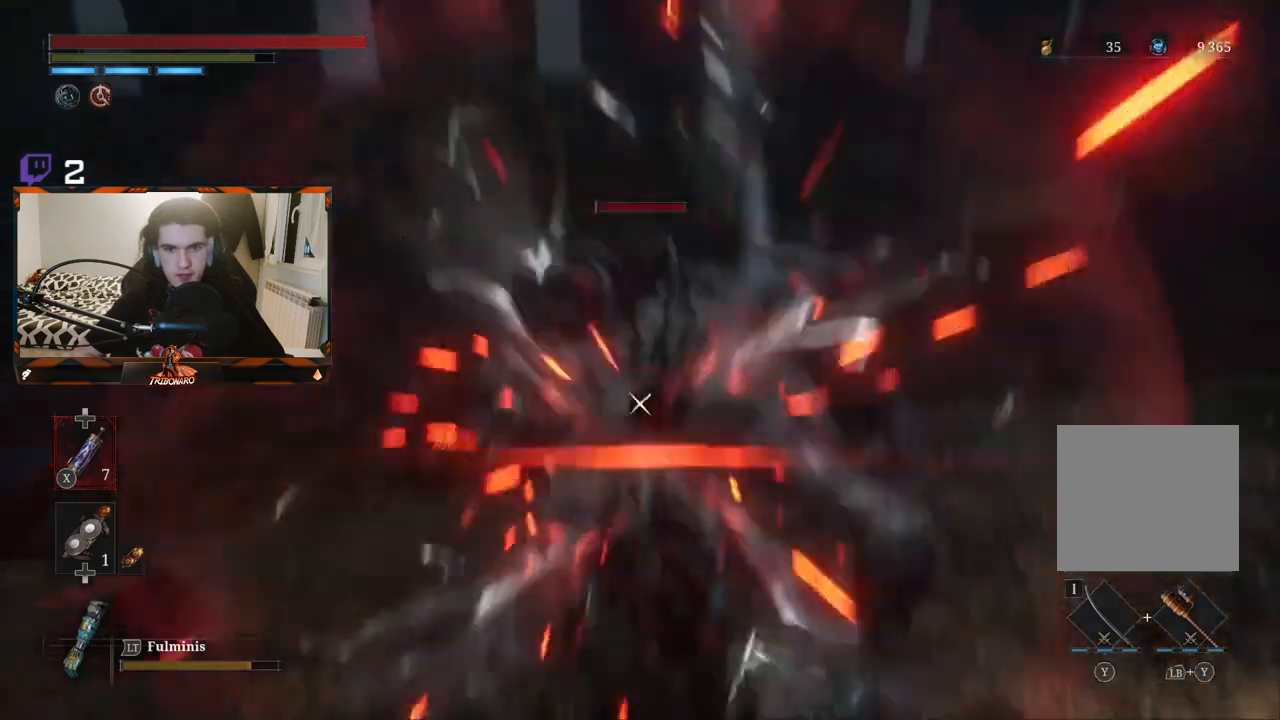
{"buttons": [], "left_stick": "center", "right_stick": "center", "events": [[317, "R1", "down"], [417, "R1", "up"]]}
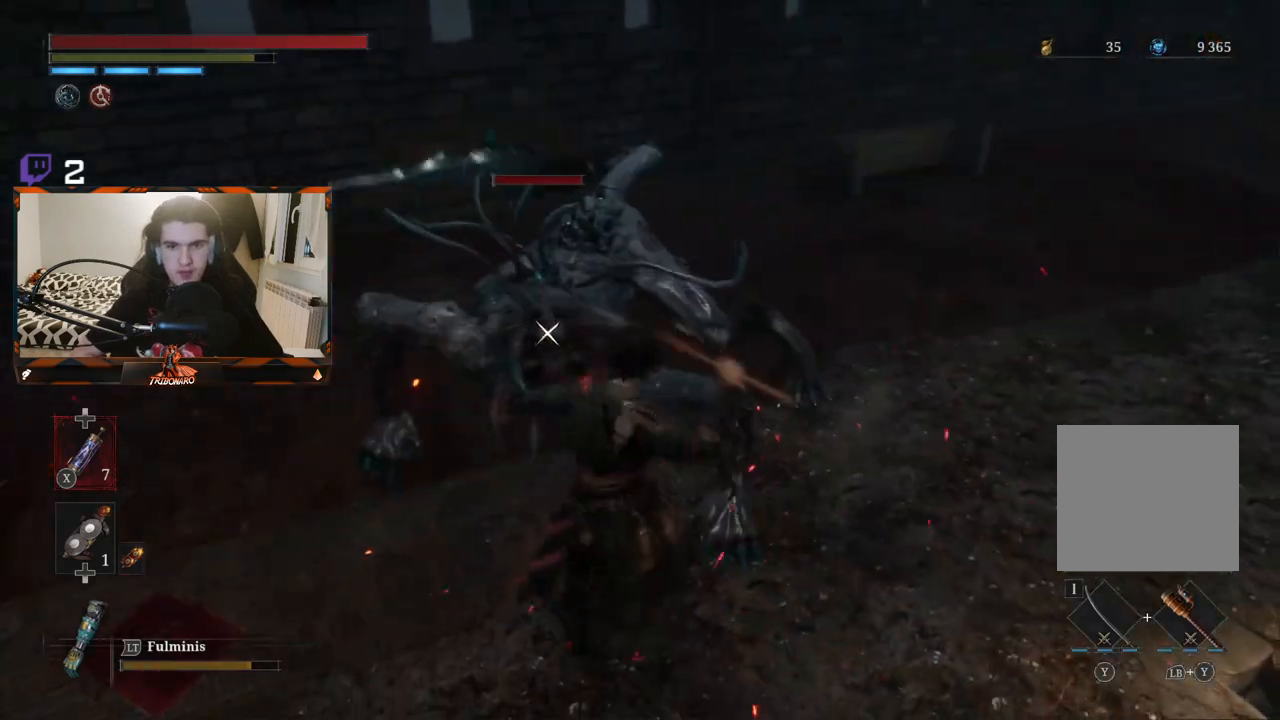
{"buttons": [], "left_stick": "center", "right_stick": "center", "events": []}
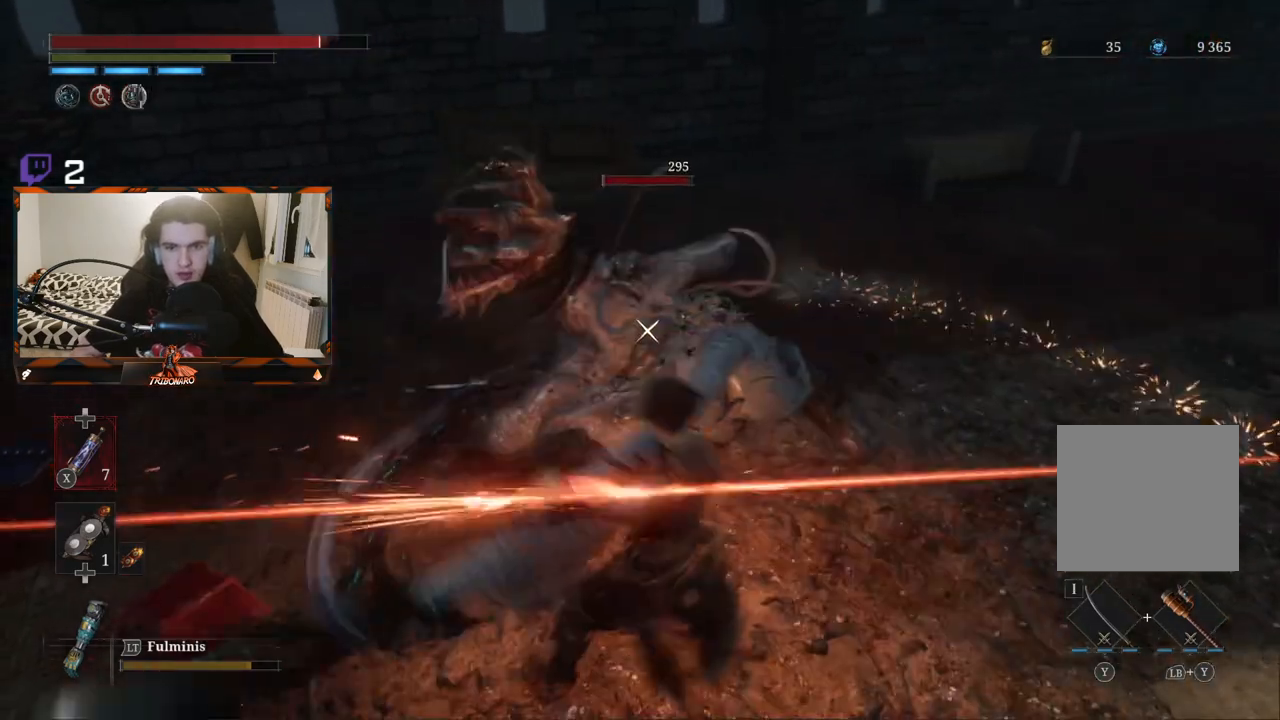
{"buttons": ["R1"], "left_stick": "up", "right_stick": "center", "events": [[267, "R1", "down"], [383, "R1", "up"], [433, "R1", "down"], [433, "left_stick", "up"]]}
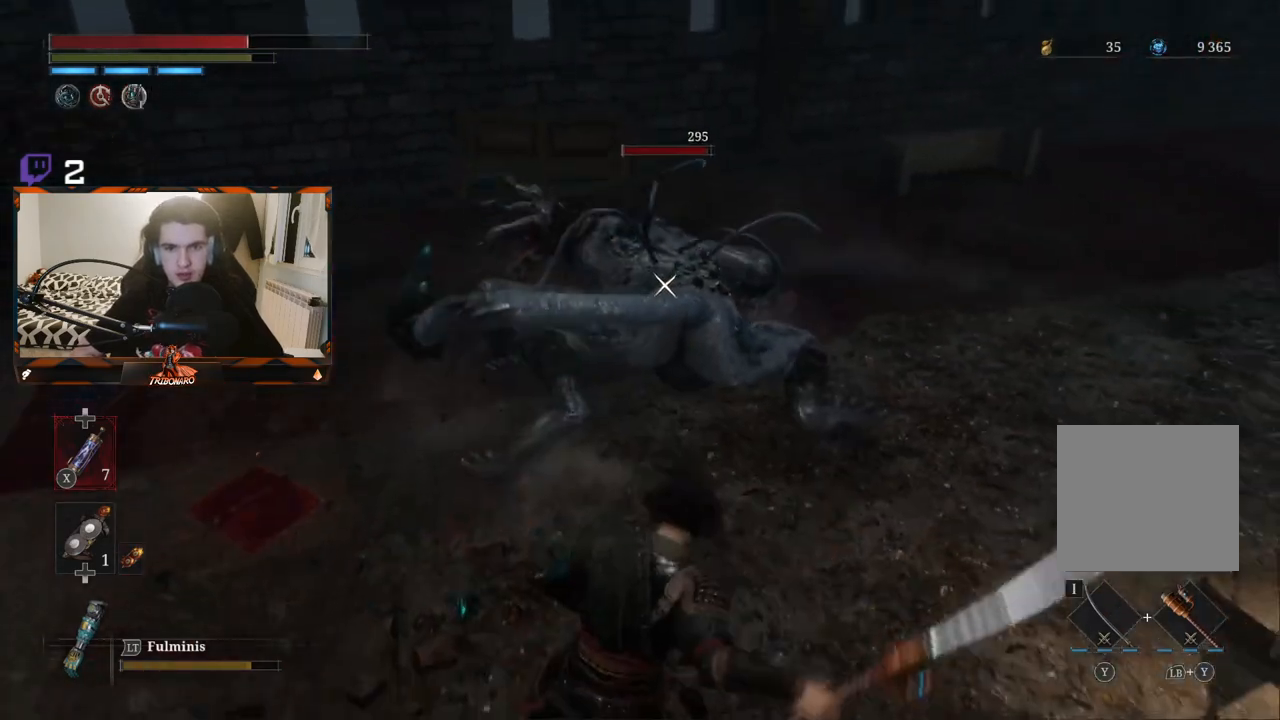
{"buttons": ["R1"], "left_stick": "up", "right_stick": "center", "events": [[17, "R1", "up"], [117, "R1", "down"], [167, "R1", "up"], [250, "R1", "down"], [333, "R1", "up"], [433, "R1", "down"]]}
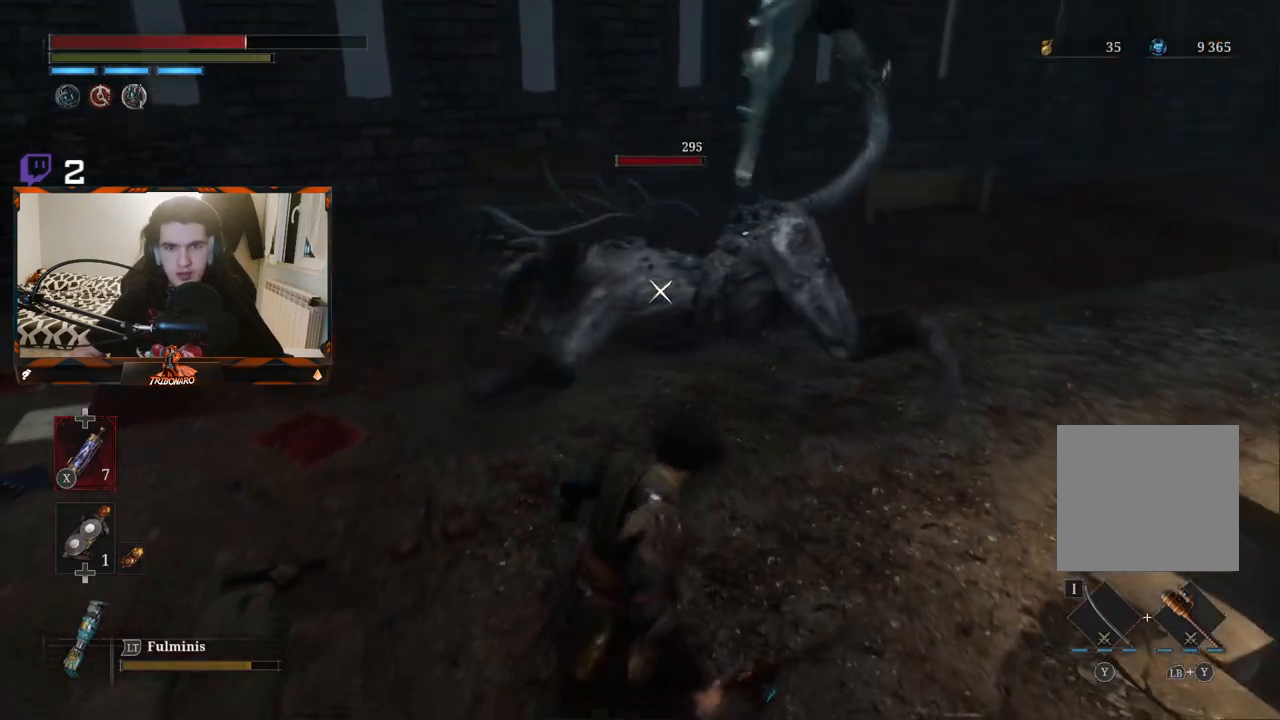
{"buttons": ["R1"], "left_stick": "up", "right_stick": "center", "events": [[17, "R1", "up"], [83, "R1", "down"], [183, "R1", "up"], [250, "R1", "down"], [367, "R1", "up"], [417, "R1", "down"]]}
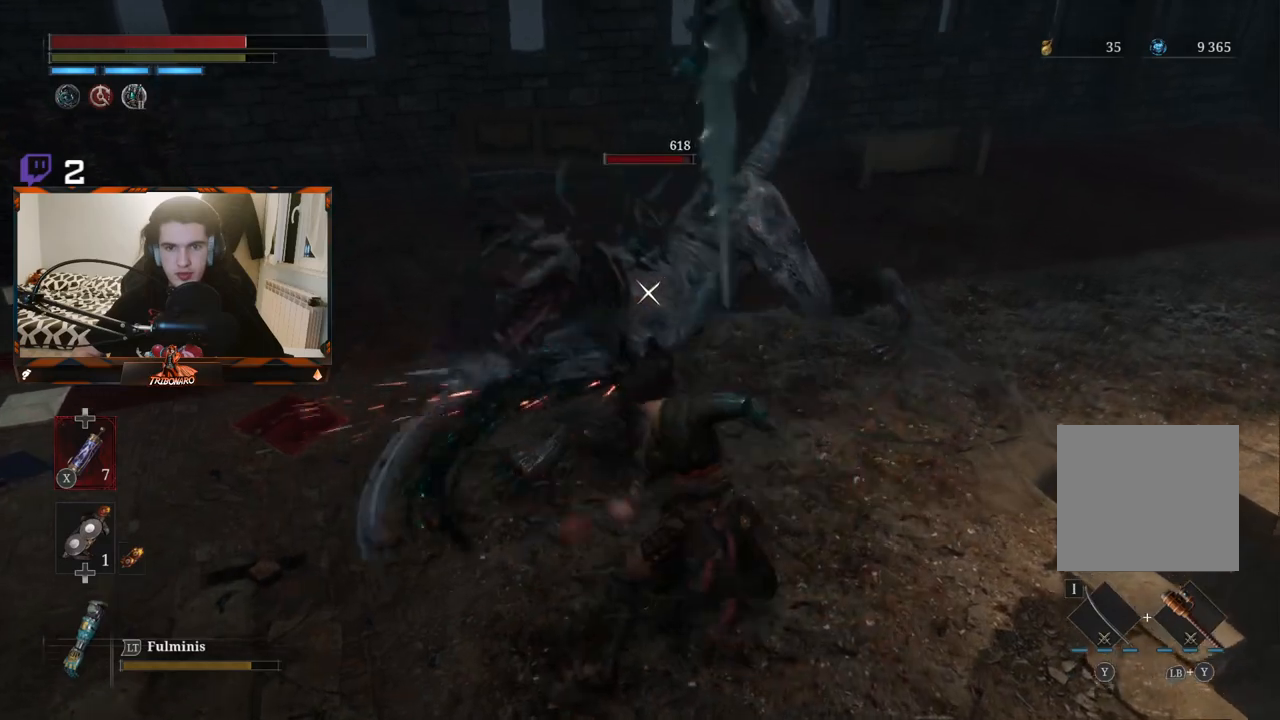
{"buttons": [], "left_stick": "up", "right_stick": "center", "events": [[17, "R1", "up"], [100, "R1", "down"], [183, "R1", "up"], [267, "R1", "down"], [367, "R1", "up"], [417, "R1", "down"], [500, "R1", "up"]]}
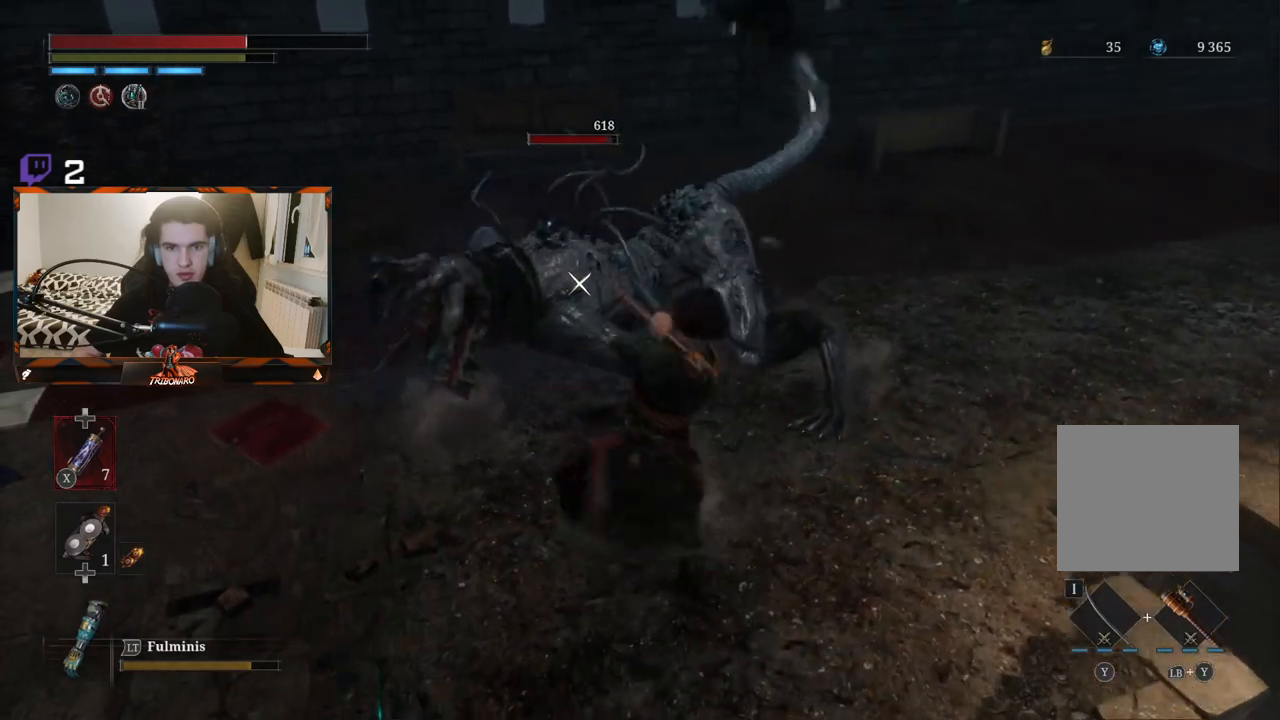
{"buttons": ["R1"], "left_stick": "center", "right_stick": "center", "events": [[183, "left_stick", "center"], [317, "R1", "down"]]}